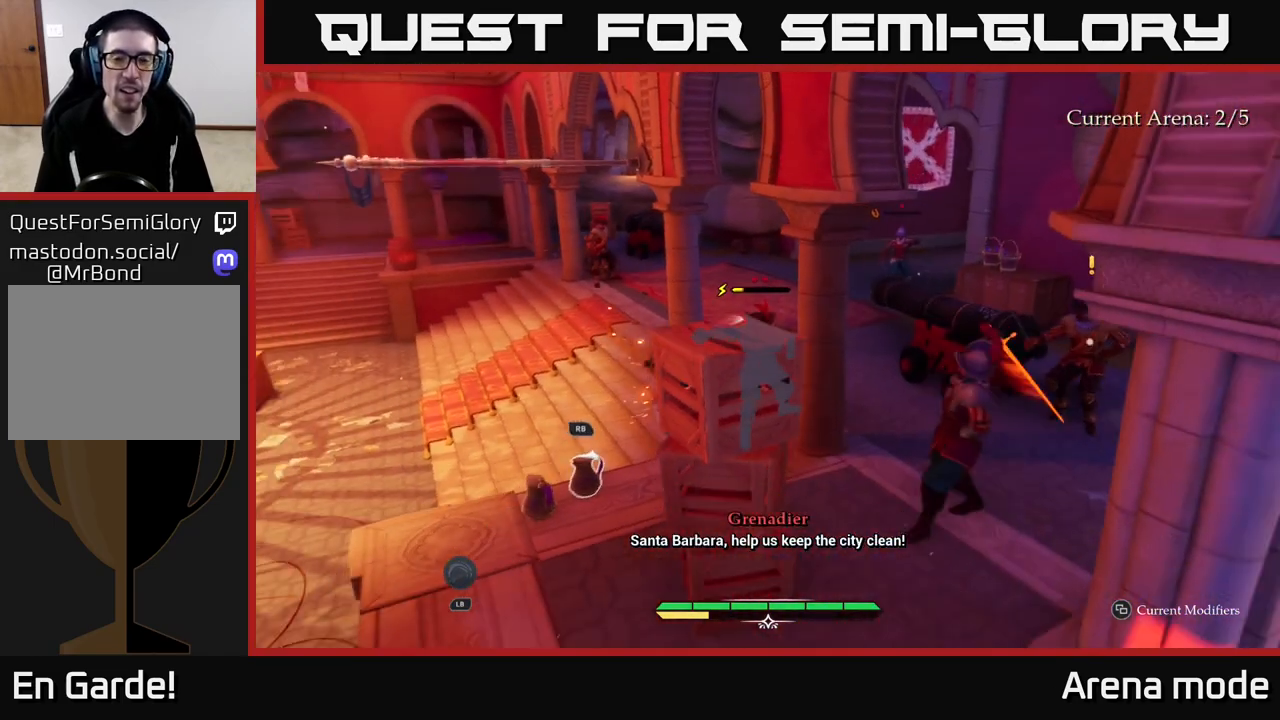
Gameplay with a controller (Xbox layout); each line is a JSON object with the inputs held at the frame after it. "events" lists button and stick changes between this image and that frame as [ms after this image, input, new state], when the widget could be followed in between.
{"buttons": ["B"], "left_stick": "left", "right_stick": "center", "events": [[383, "left_stick", "left"], [467, "B", "down"]]}
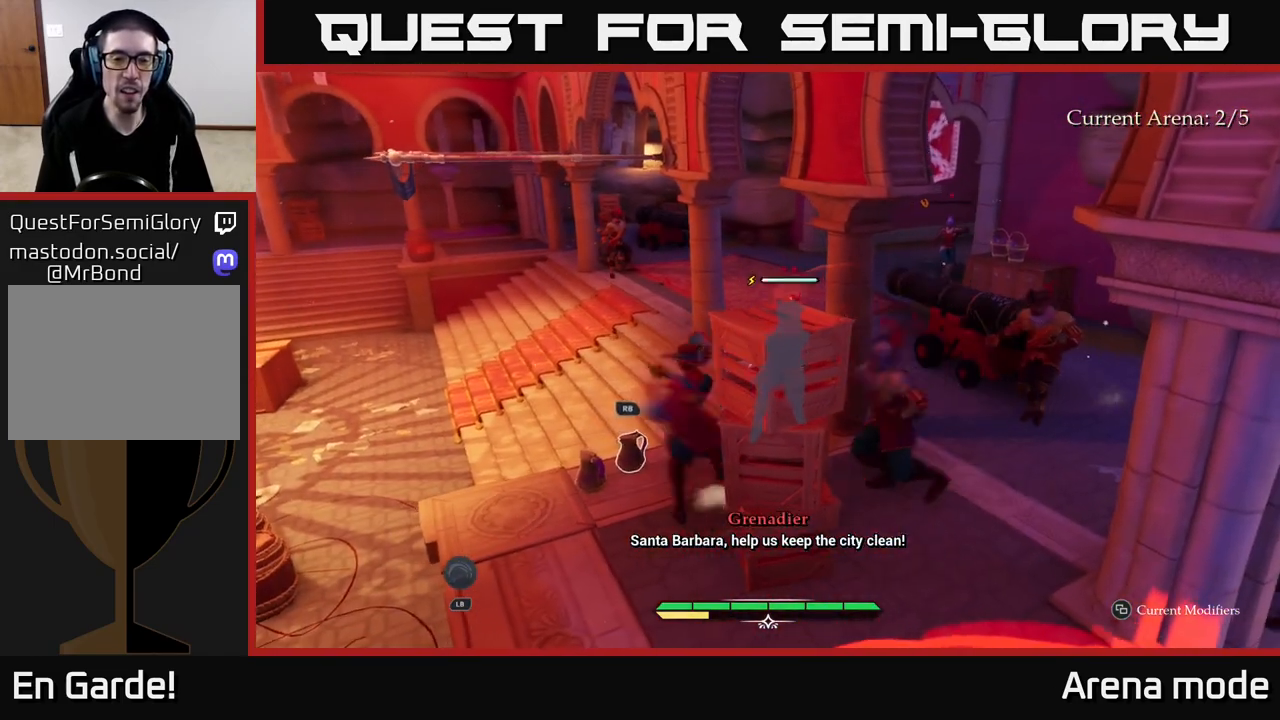
{"buttons": [], "left_stick": "center", "right_stick": "center", "events": [[17, "B", "up"], [183, "left_stick", "center"]]}
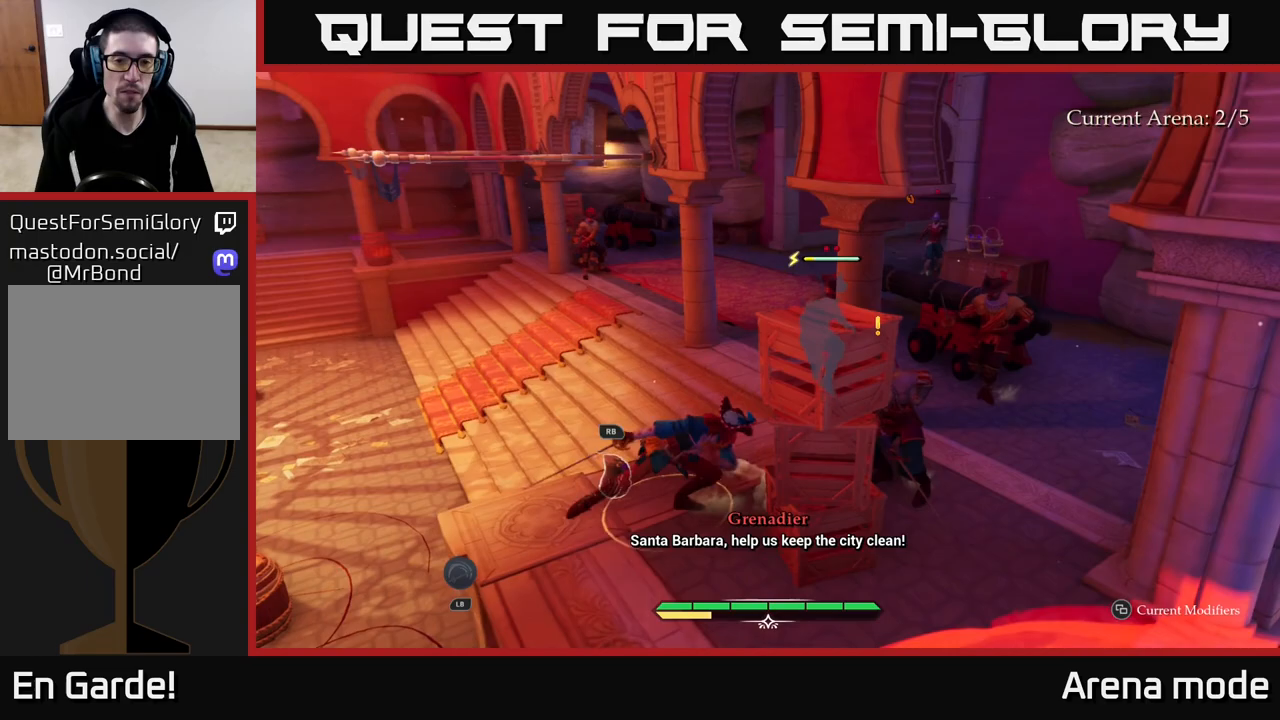
{"buttons": [], "left_stick": "up-right", "right_stick": "center", "events": [[450, "left_stick", "up-right"]]}
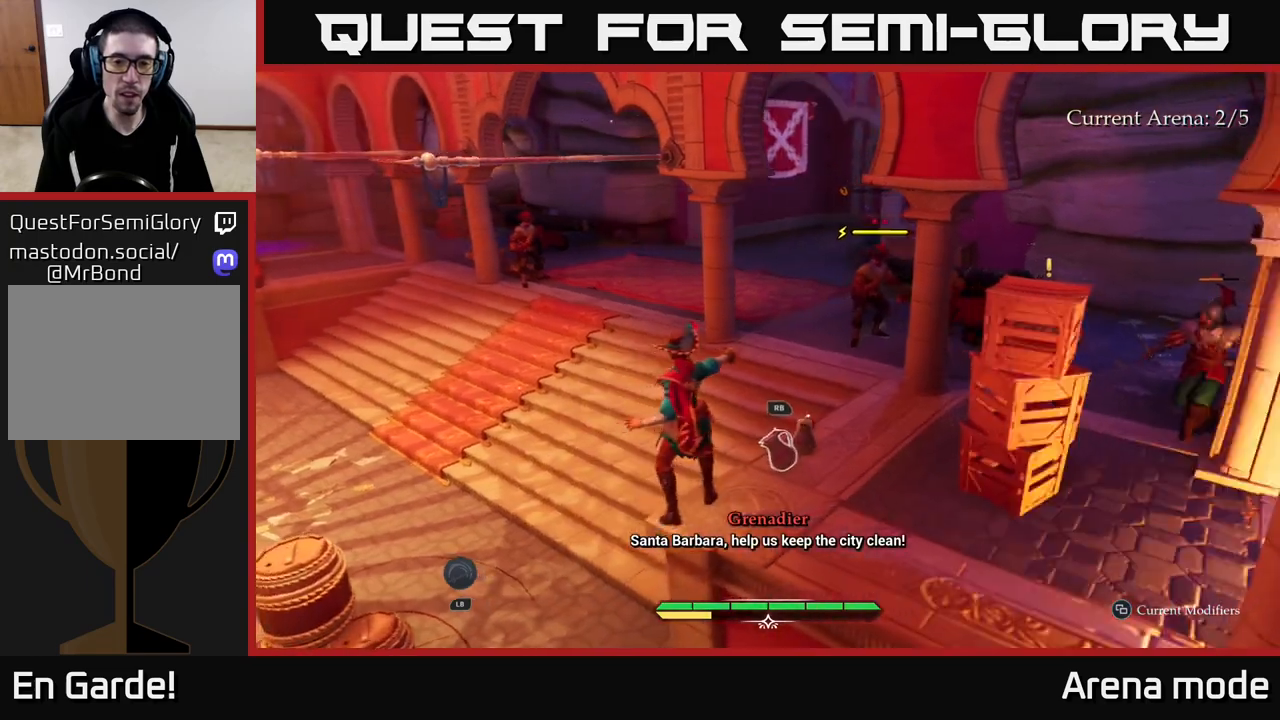
{"buttons": ["X"], "left_stick": "up", "right_stick": "center", "events": [[167, "X", "down"], [217, "X", "up"], [417, "left_stick", "up"], [500, "X", "down"]]}
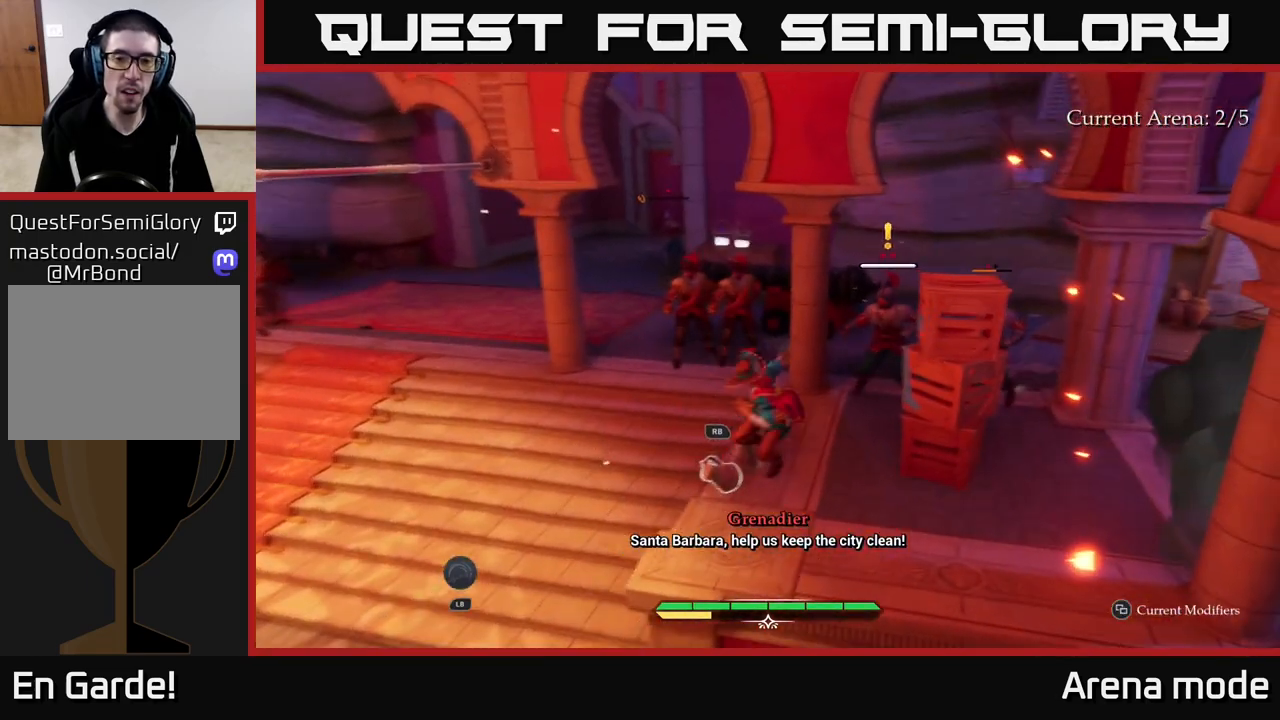
{"buttons": ["X"], "left_stick": "center", "right_stick": "center", "events": [[83, "X", "up"], [133, "left_stick", "up-left"], [433, "left_stick", "center"], [467, "X", "down"]]}
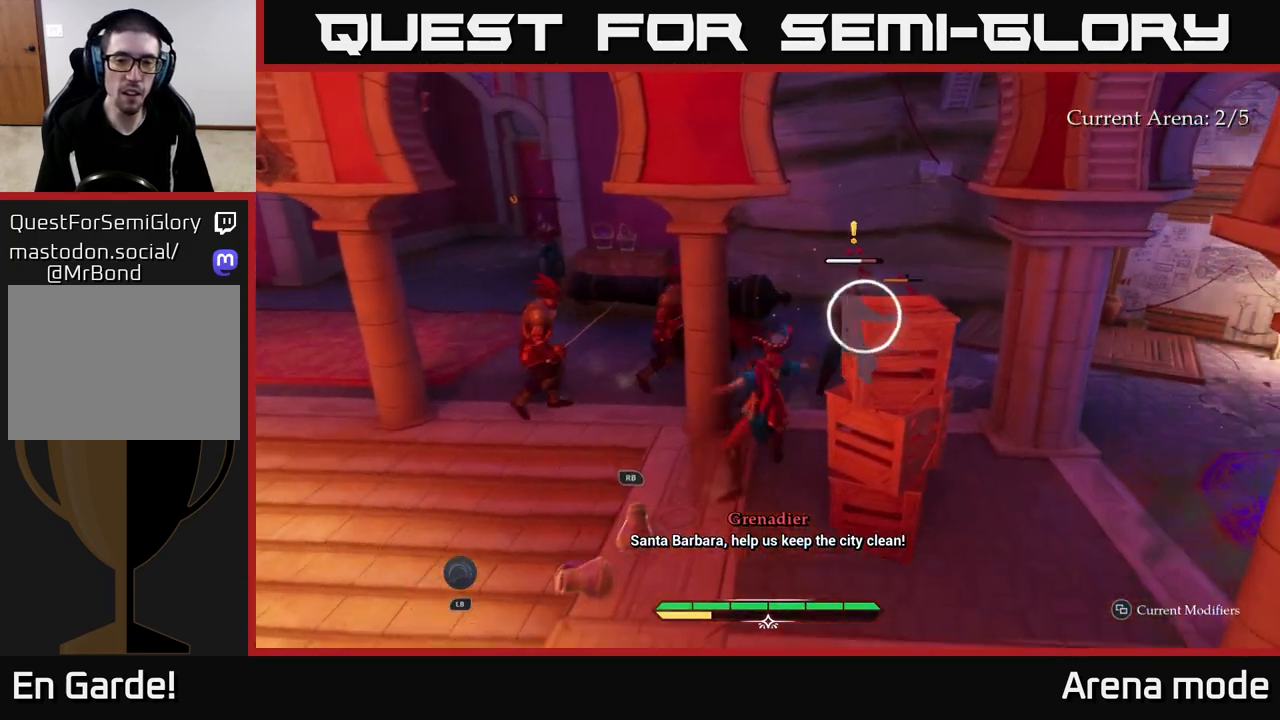
{"buttons": ["B"], "left_stick": "up-right", "right_stick": "center", "events": [[67, "X", "up"], [83, "left_stick", "up-right"], [183, "X", "down"], [283, "X", "up"], [350, "X", "down"], [400, "X", "up"], [500, "B", "down"]]}
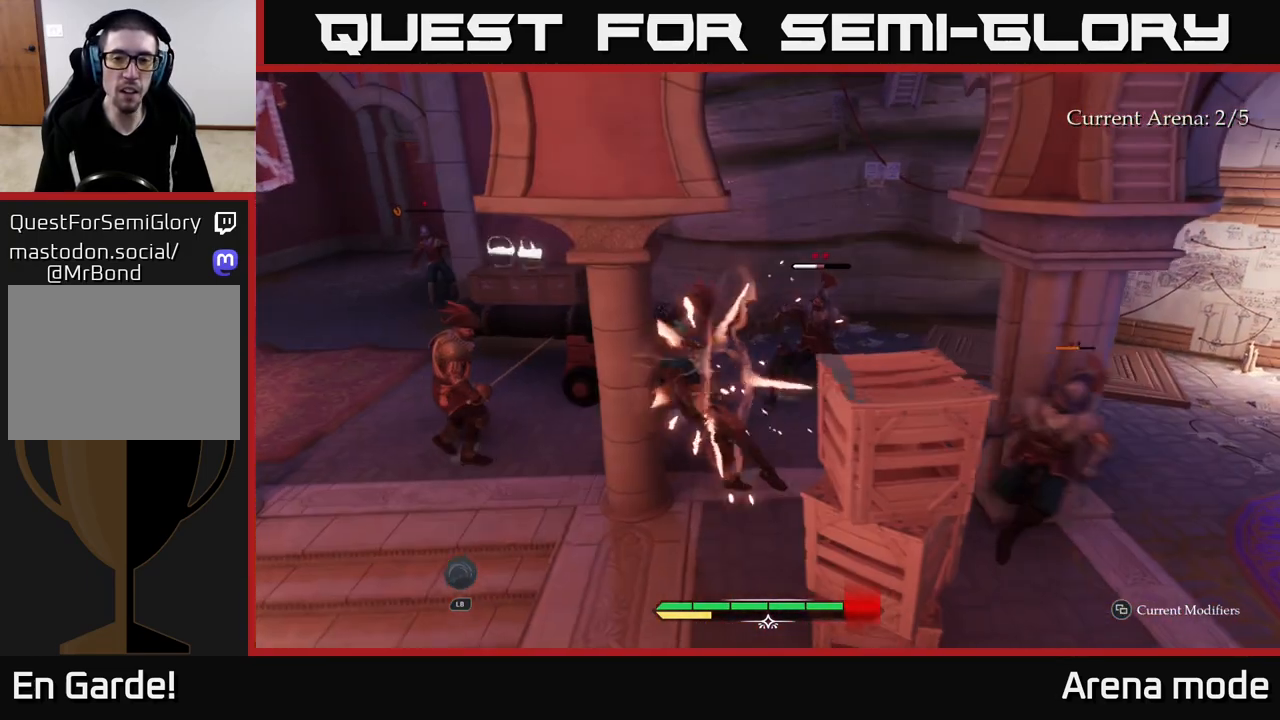
{"buttons": [], "left_stick": "down-right", "right_stick": "center", "events": [[100, "B", "up"], [300, "left_stick", "right"], [483, "left_stick", "down-right"]]}
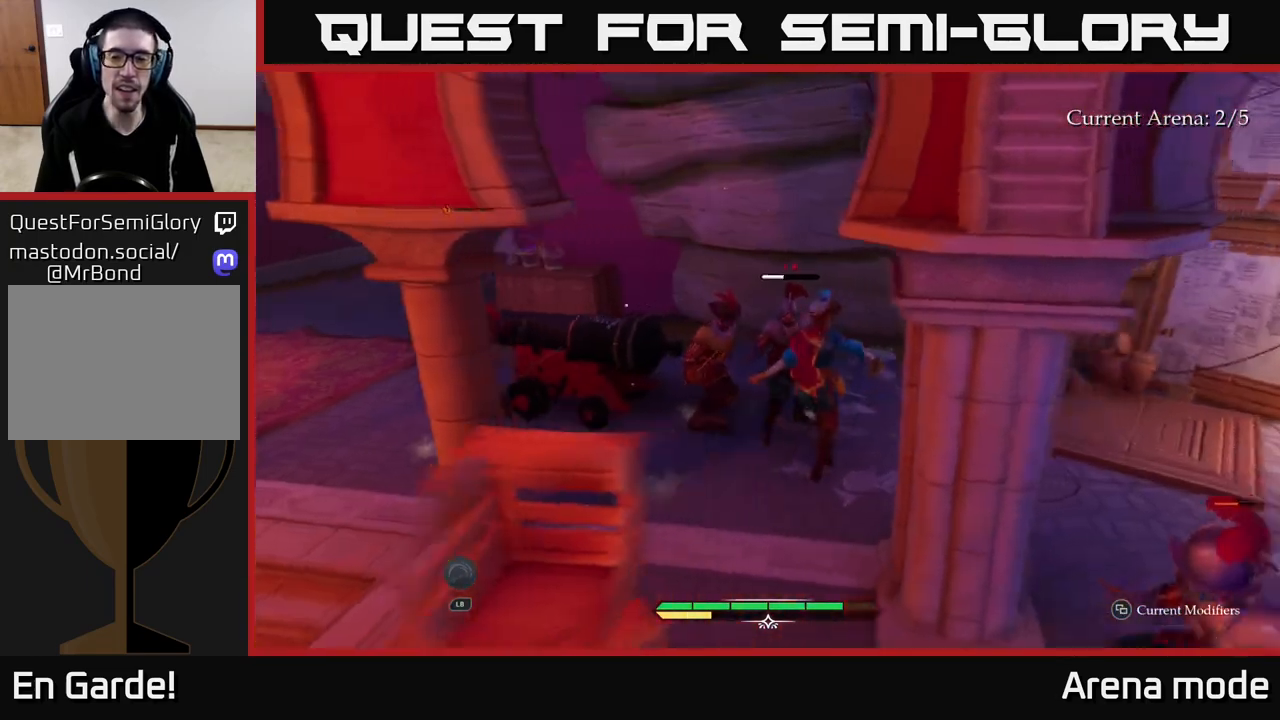
{"buttons": ["X"], "left_stick": "right", "right_stick": "center", "events": [[100, "X", "down"], [183, "X", "up"], [283, "X", "down"], [383, "X", "up"], [467, "left_stick", "right"], [483, "X", "down"]]}
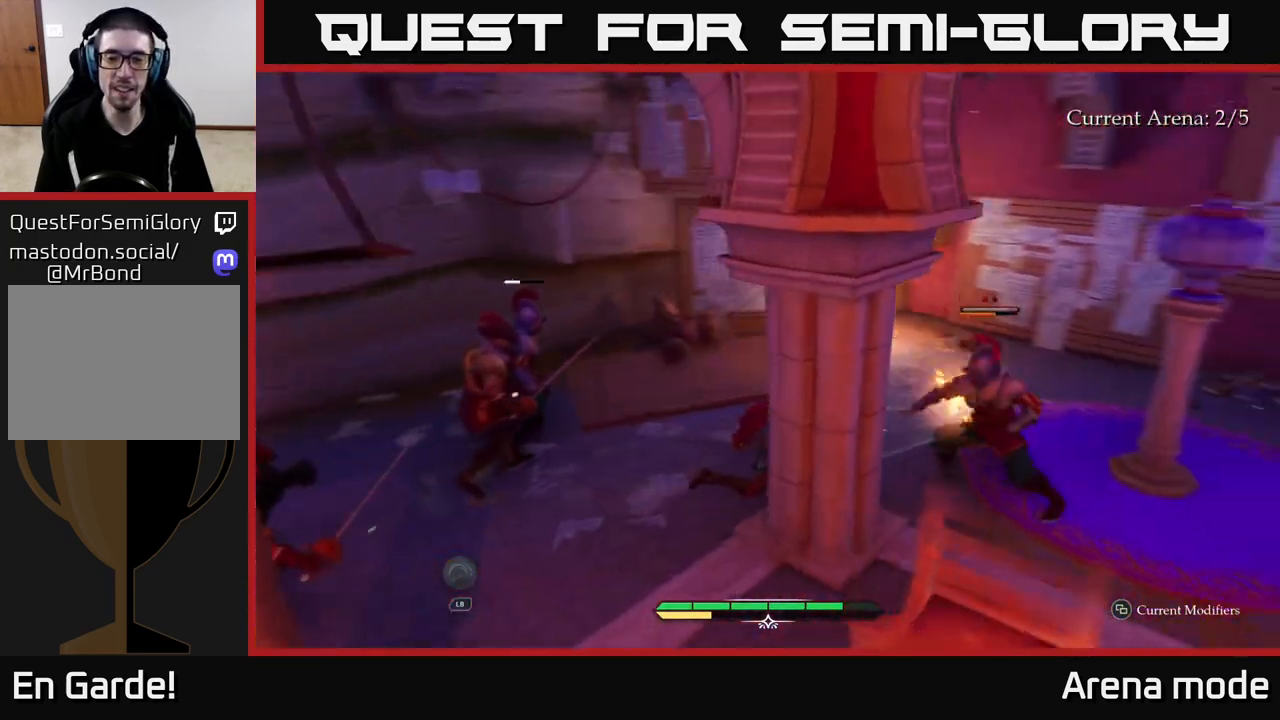
{"buttons": ["X"], "left_stick": "right", "right_stick": "center", "events": [[50, "X", "up"], [150, "X", "down"], [250, "X", "up"], [333, "X", "down"], [400, "X", "up"], [500, "X", "down"]]}
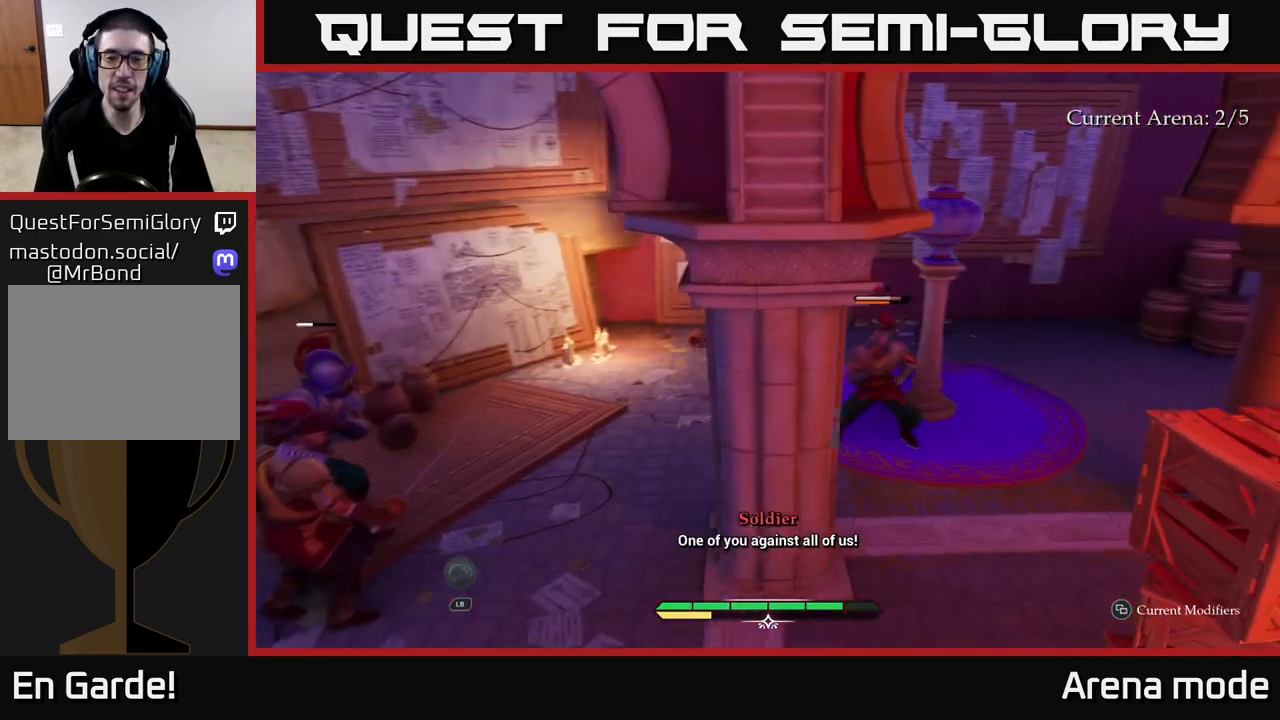
{"buttons": [], "left_stick": "center", "right_stick": "center", "events": [[100, "X", "up"], [300, "left_stick", "center"]]}
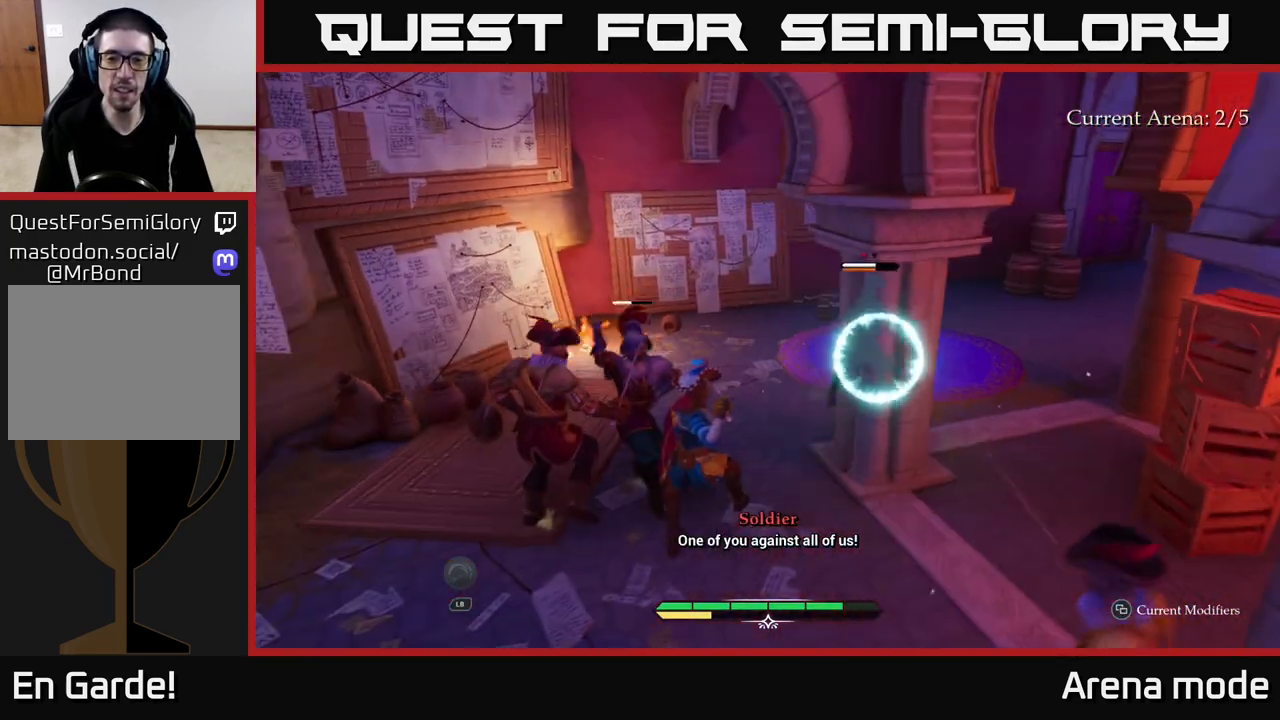
{"buttons": [], "left_stick": "up-right", "right_stick": "center", "events": [[133, "left_stick", "right"], [183, "left_stick", "up-right"], [200, "B", "down"], [267, "B", "up"], [350, "B", "down"], [417, "B", "up"]]}
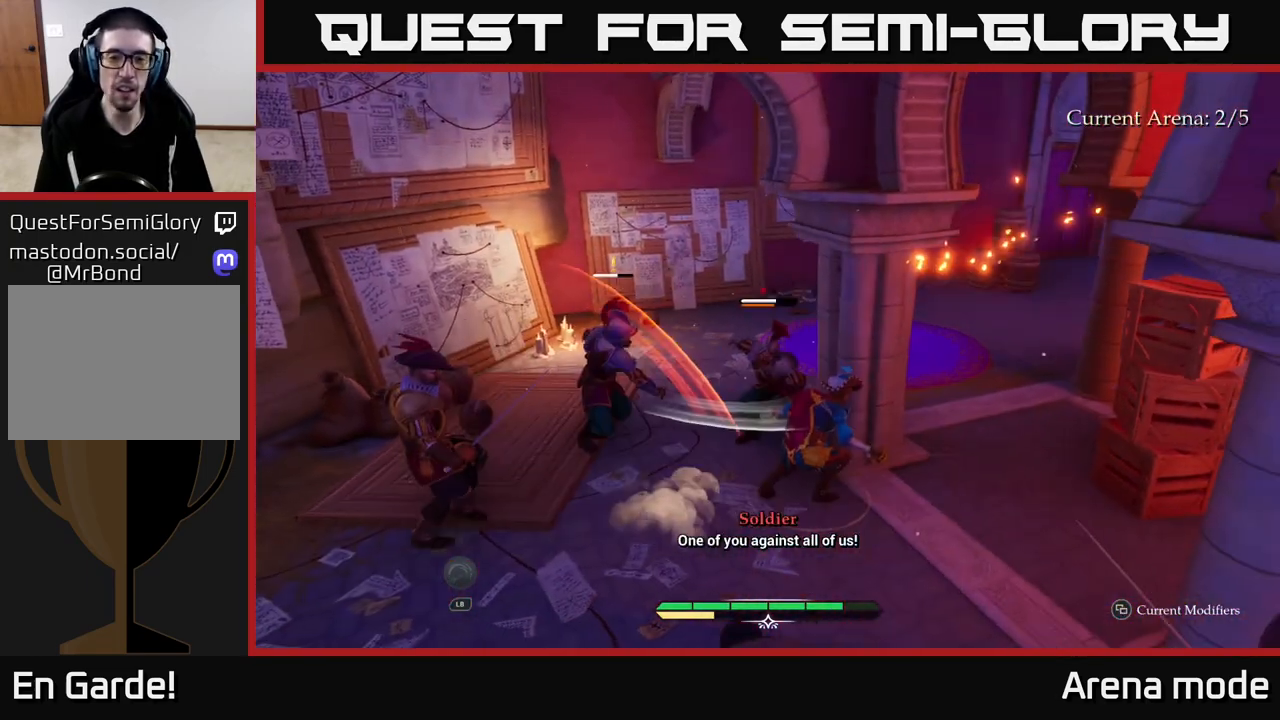
{"buttons": [], "left_stick": "right", "right_stick": "right", "events": [[67, "left_stick", "center"], [200, "left_stick", "right"], [383, "right_stick", "right"]]}
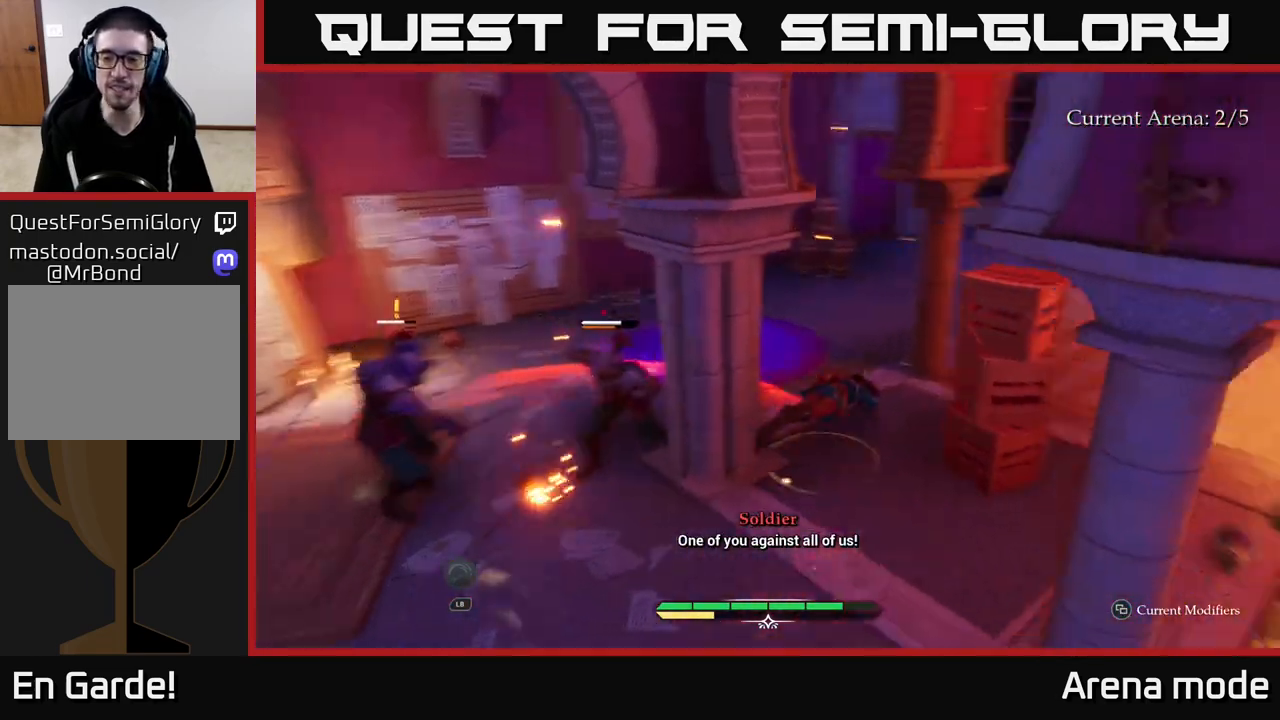
{"buttons": ["L2"], "left_stick": "right", "right_stick": "down-left", "events": [[67, "L2", "down"], [83, "right_stick", "center"], [133, "left_stick", "up"], [367, "left_stick", "right"], [433, "right_stick", "down-left"]]}
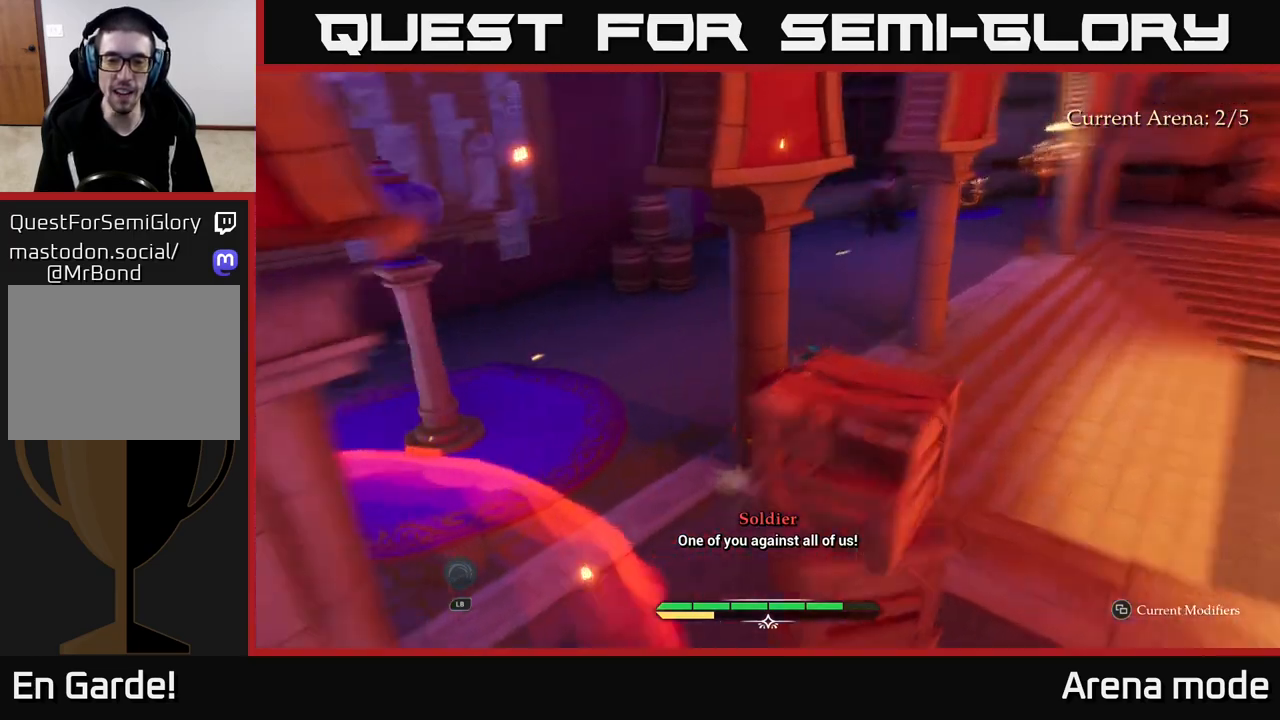
{"buttons": ["R2"], "left_stick": "left", "right_stick": "center", "events": [[17, "left_stick", "down-right"], [83, "right_stick", "left"], [267, "left_stick", "down-left"], [283, "right_stick", "center"], [350, "L2", "up"], [450, "left_stick", "left"], [483, "R2", "down"]]}
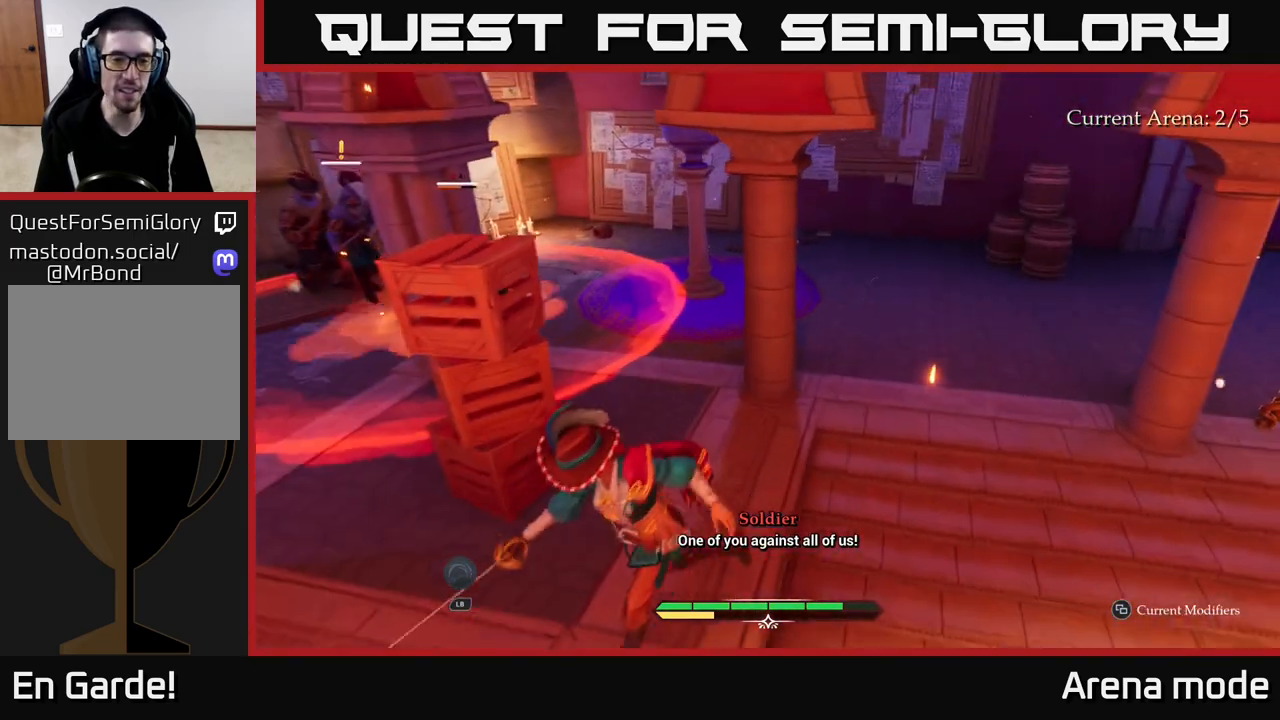
{"buttons": [], "left_stick": "center", "right_stick": "center", "events": [[33, "left_stick", "up-left"], [100, "R2", "up"], [217, "left_stick", "center"]]}
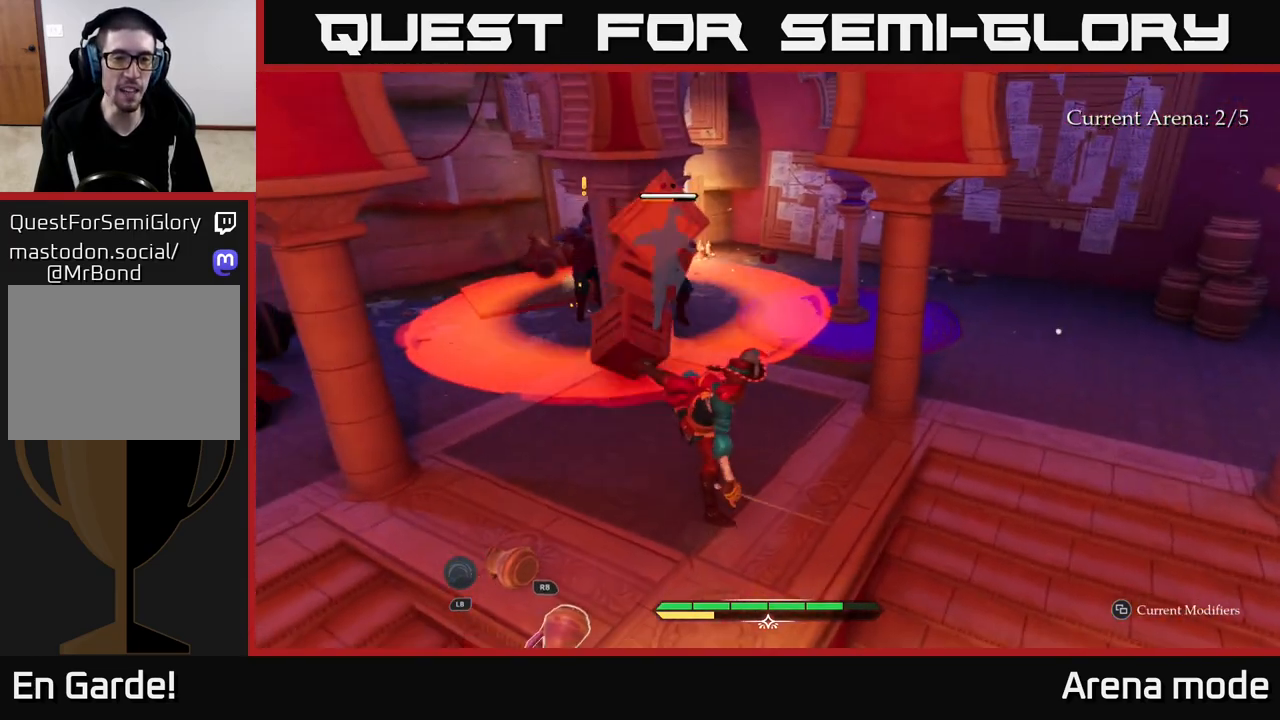
{"buttons": [], "left_stick": "center", "right_stick": "center", "events": [[50, "left_stick", "down-right"], [250, "left_stick", "right"], [350, "left_stick", "center"], [400, "right_stick", "left"], [500, "right_stick", "center"]]}
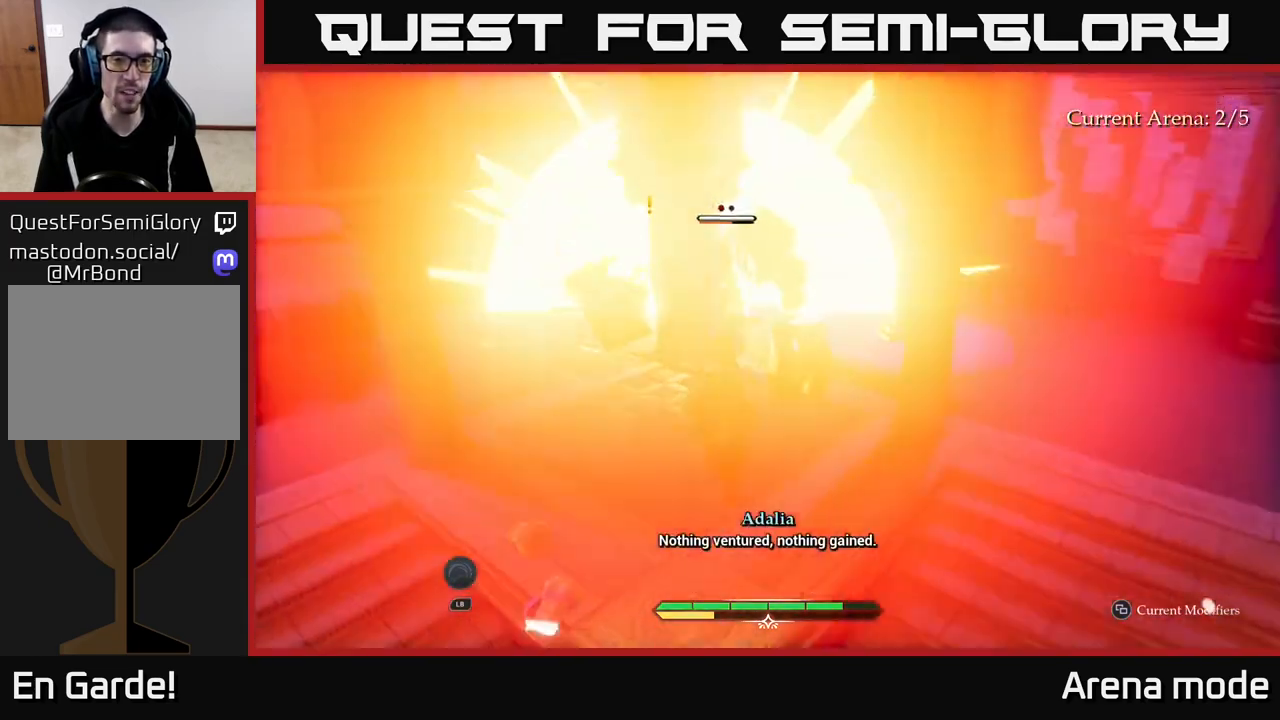
{"buttons": ["L2"], "left_stick": "up-right", "right_stick": "center", "events": [[333, "left_stick", "up-right"], [367, "L2", "down"]]}
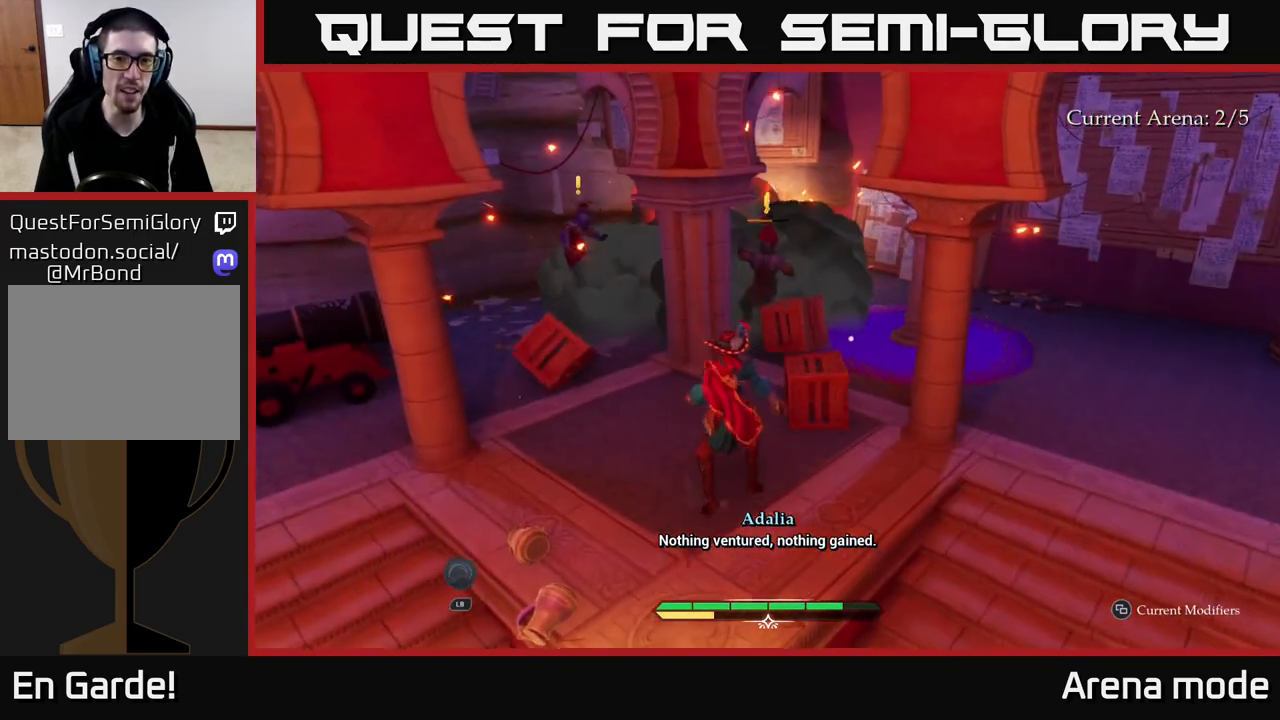
{"buttons": ["L2"], "left_stick": "up-right", "right_stick": "center", "events": [[83, "left_stick", "up"], [400, "X", "down"], [400, "left_stick", "up-right"], [467, "X", "up"]]}
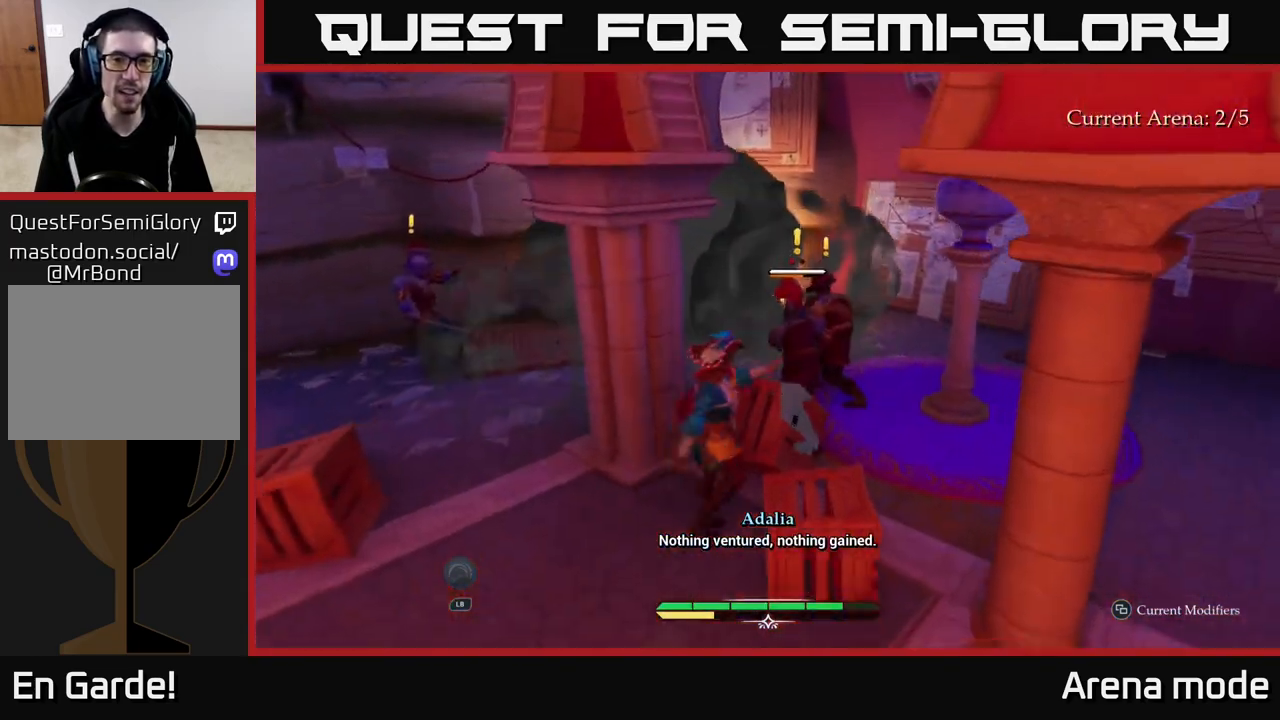
{"buttons": [], "left_stick": "up-right", "right_stick": "center", "events": [[67, "L2", "up"], [200, "X", "down"], [300, "X", "up"], [417, "X", "down"], [467, "X", "up"]]}
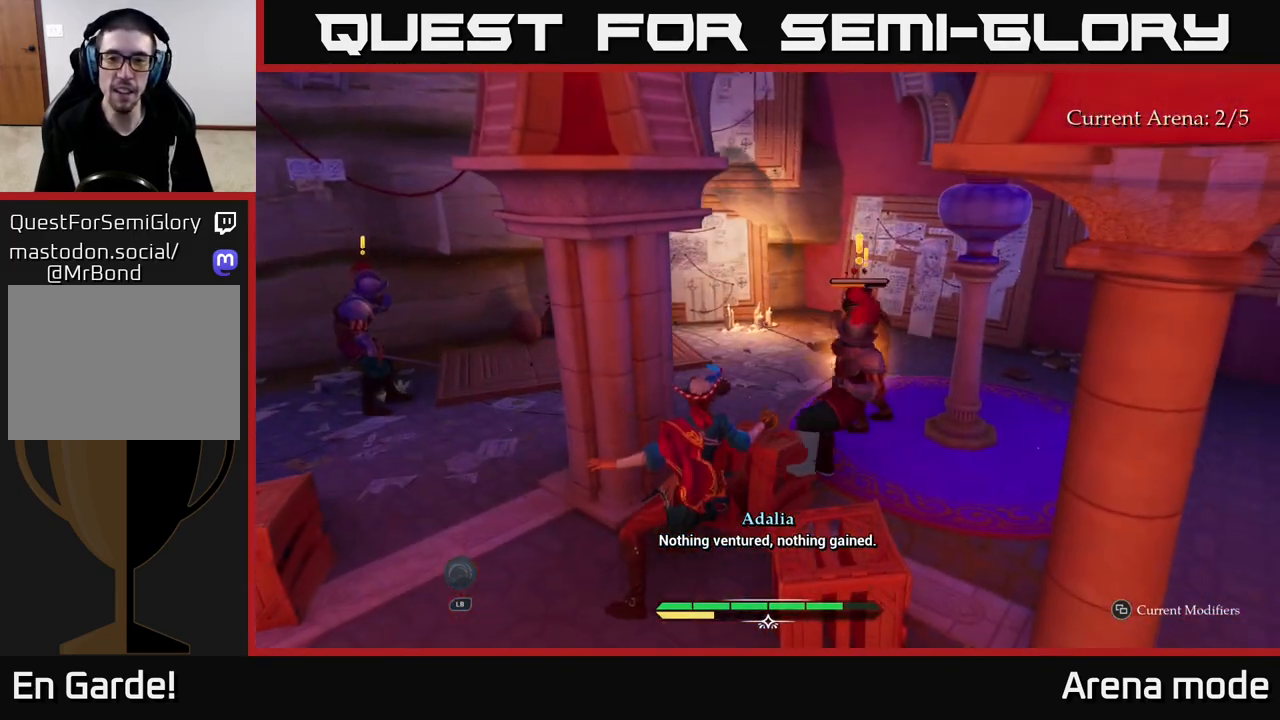
{"buttons": ["X"], "left_stick": "right", "right_stick": "center", "events": [[33, "left_stick", "right"], [100, "X", "down"], [200, "X", "up"], [300, "X", "down"], [417, "X", "up"], [483, "X", "down"]]}
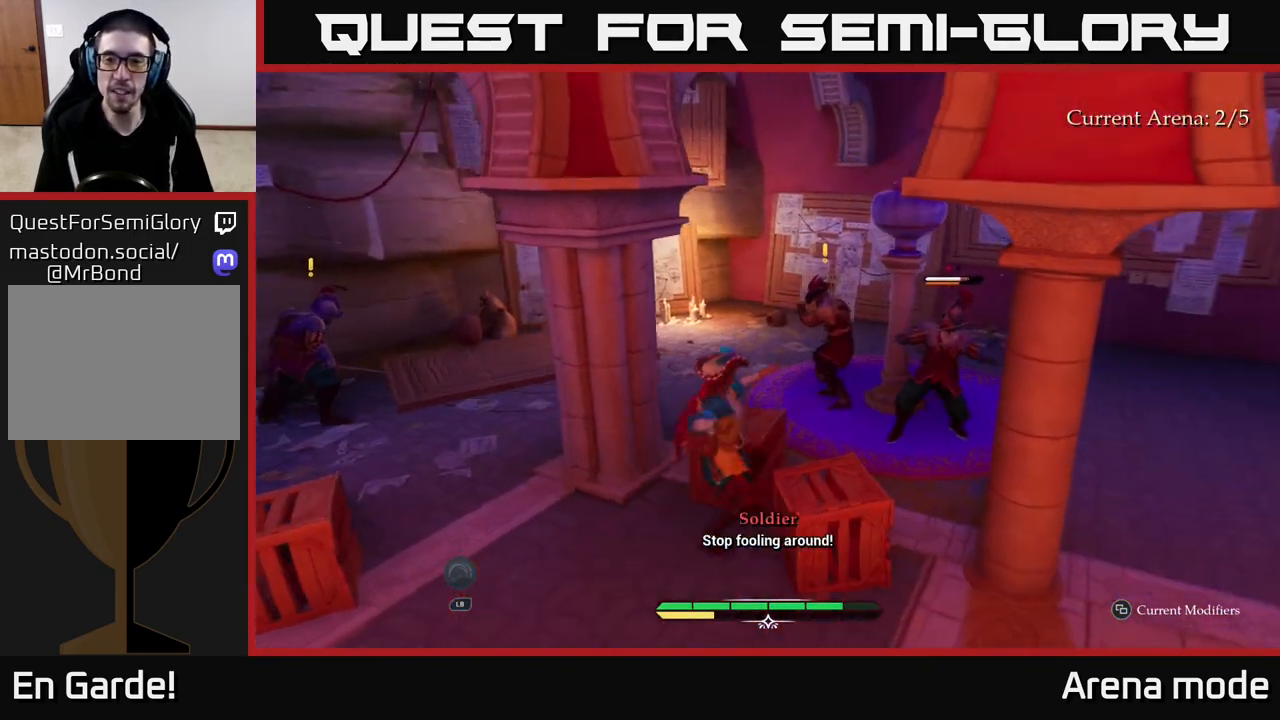
{"buttons": [], "left_stick": "right", "right_stick": "center", "events": [[117, "X", "up"], [200, "X", "down"], [283, "X", "up"], [383, "X", "down"], [467, "X", "up"]]}
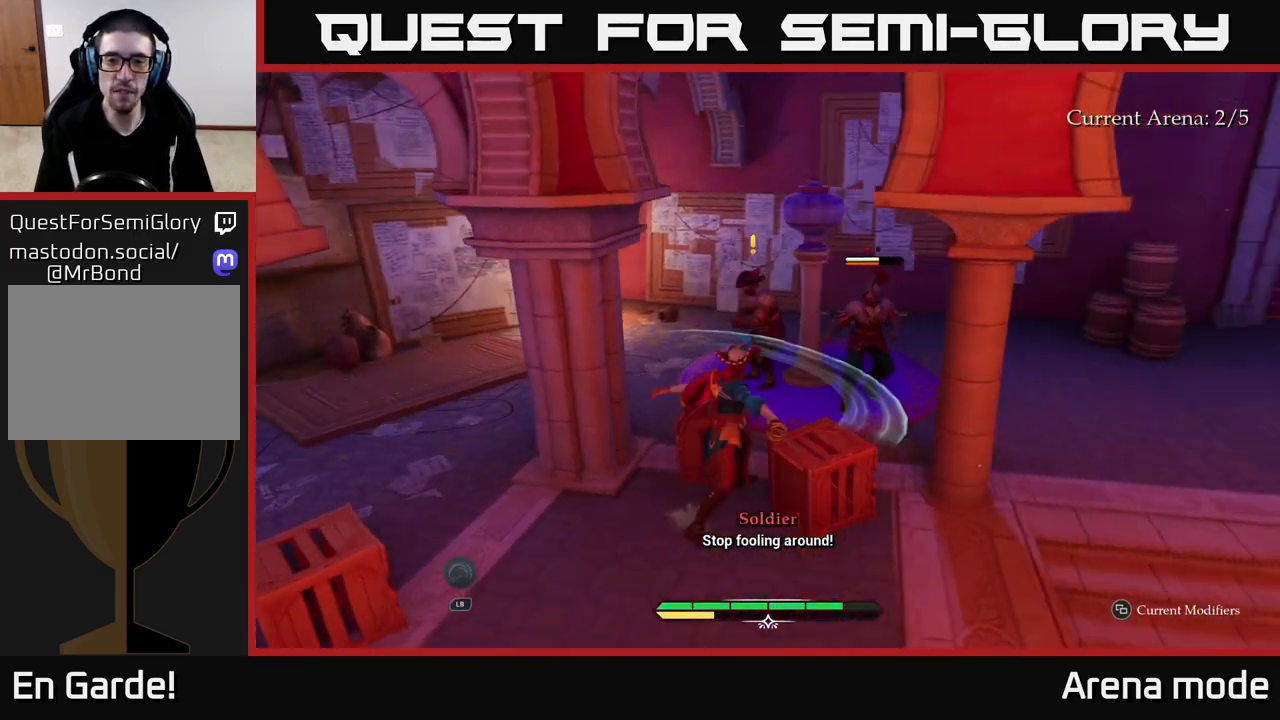
{"buttons": [], "left_stick": "center", "right_stick": "center", "events": [[150, "left_stick", "center"], [367, "R2", "down"], [450, "R2", "up"]]}
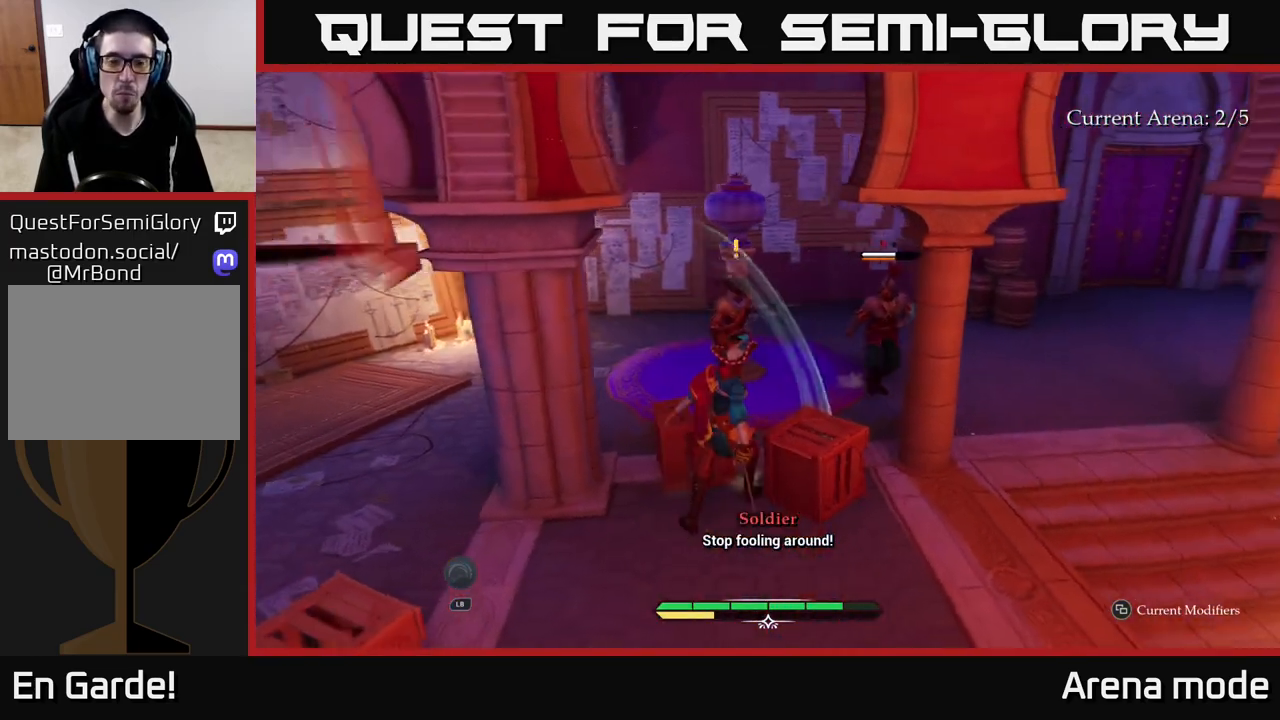
{"buttons": [], "left_stick": "center", "right_stick": "center", "events": [[283, "R2", "down"], [350, "R2", "up"]]}
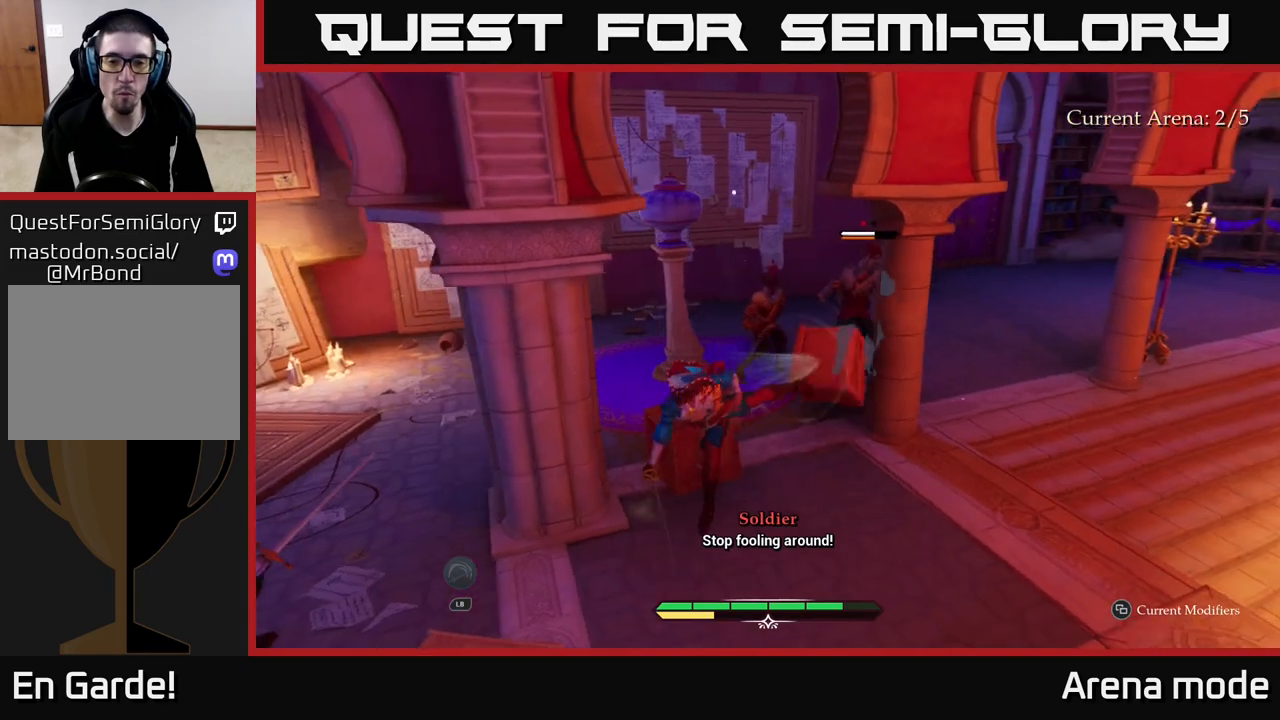
{"buttons": [], "left_stick": "up-right", "right_stick": "center", "events": [[133, "left_stick", "right"], [183, "left_stick", "up-right"]]}
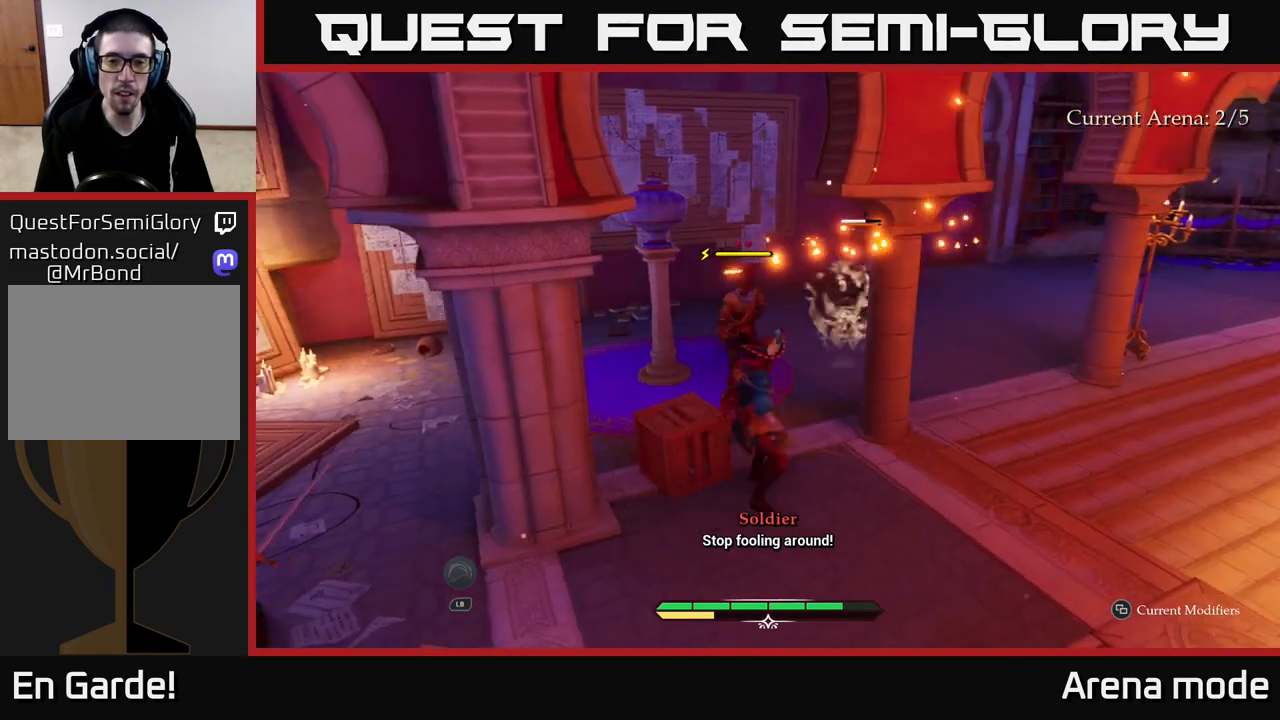
{"buttons": [], "left_stick": "up-right", "right_stick": "center", "events": [[117, "left_stick", "up"], [300, "left_stick", "up-right"]]}
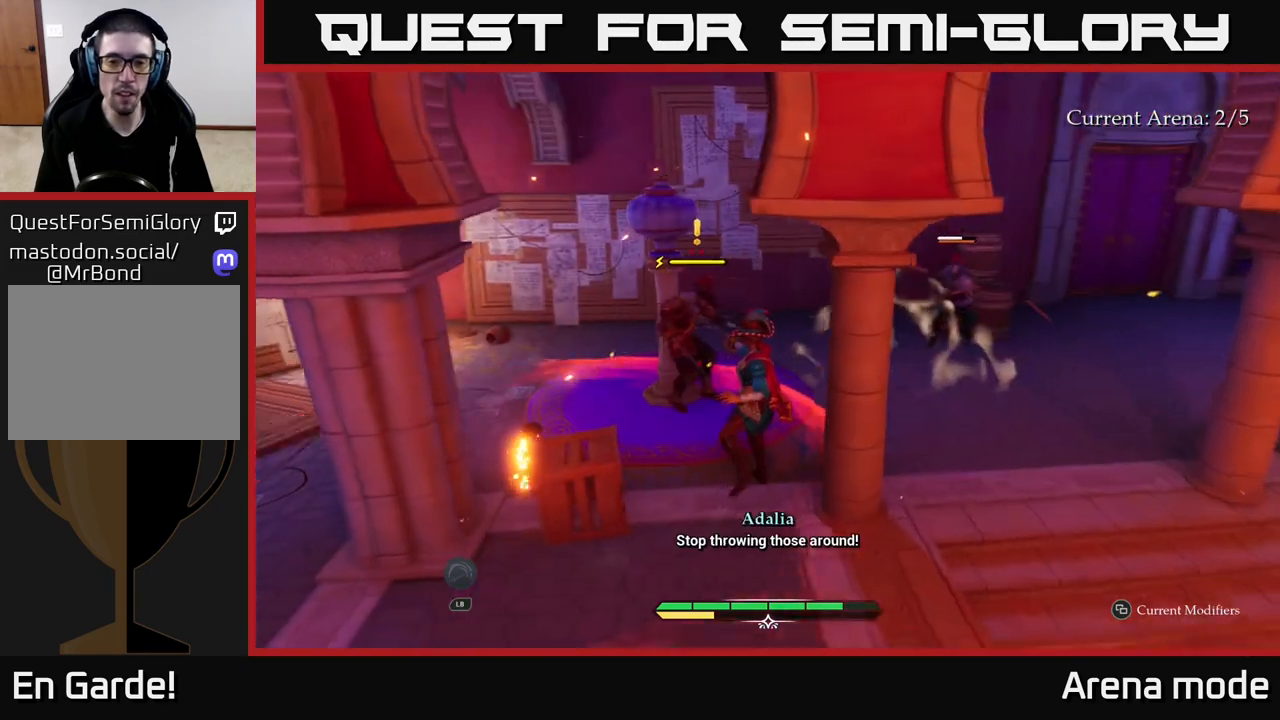
{"buttons": ["X"], "left_stick": "right", "right_stick": "center", "events": [[167, "left_stick", "right"], [200, "B", "down"], [267, "B", "up"], [483, "X", "down"]]}
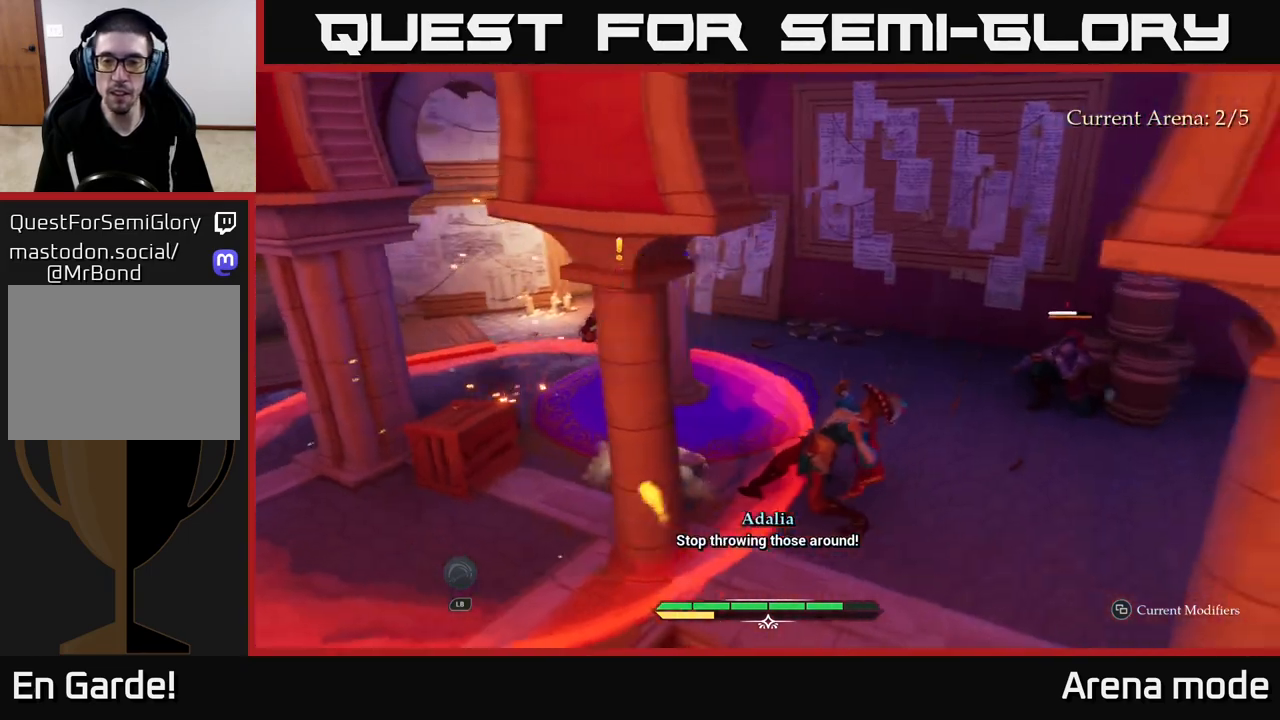
{"buttons": ["X"], "left_stick": "up-right", "right_stick": "center", "events": [[67, "X", "up"], [117, "left_stick", "up-right"], [283, "X", "down"], [383, "X", "up"], [500, "X", "down"]]}
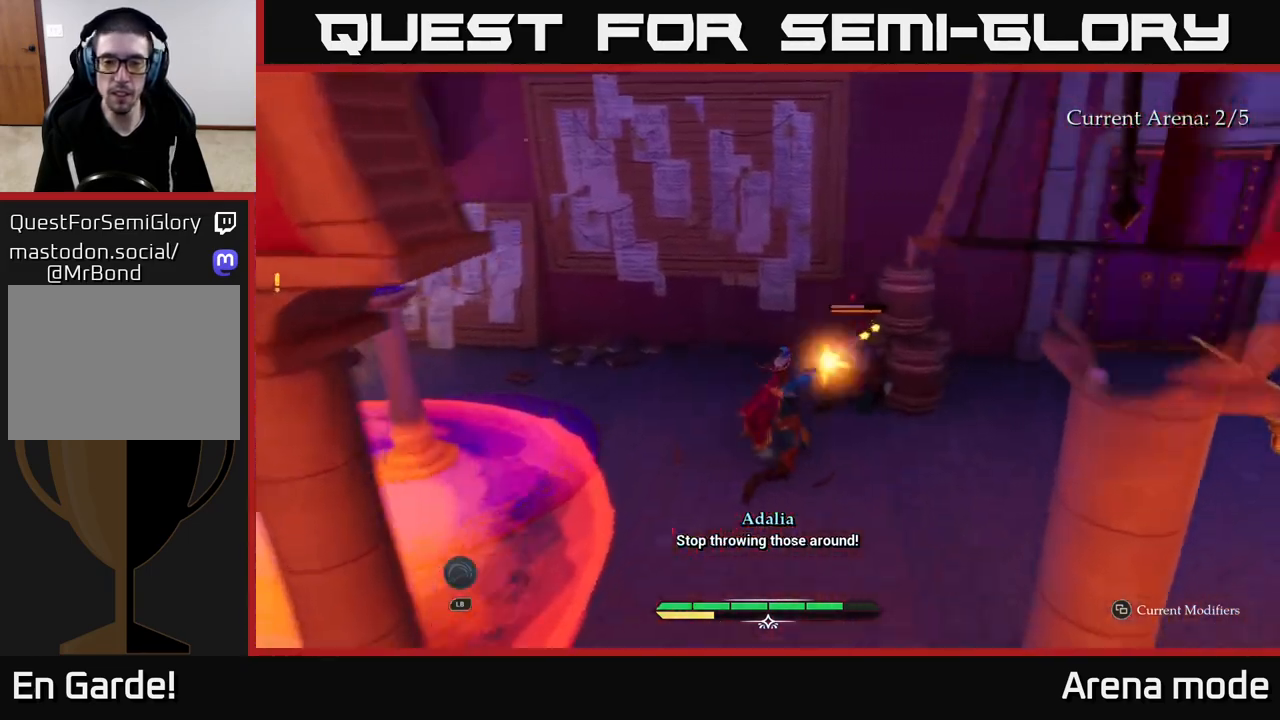
{"buttons": [], "left_stick": "up-right", "right_stick": "center", "events": [[67, "X", "up"], [183, "X", "down"], [250, "X", "up"], [333, "X", "down"], [433, "X", "up"]]}
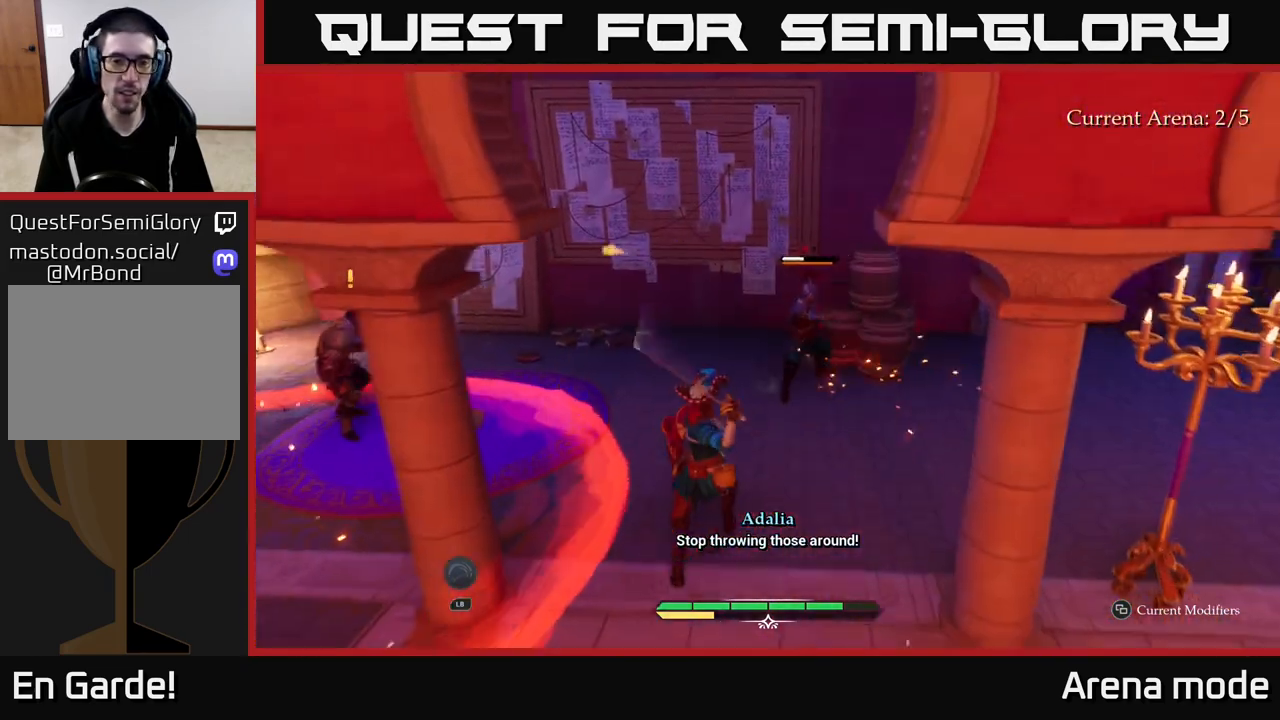
{"buttons": ["Y"], "left_stick": "up-right", "right_stick": "center", "events": [[483, "Y", "down"]]}
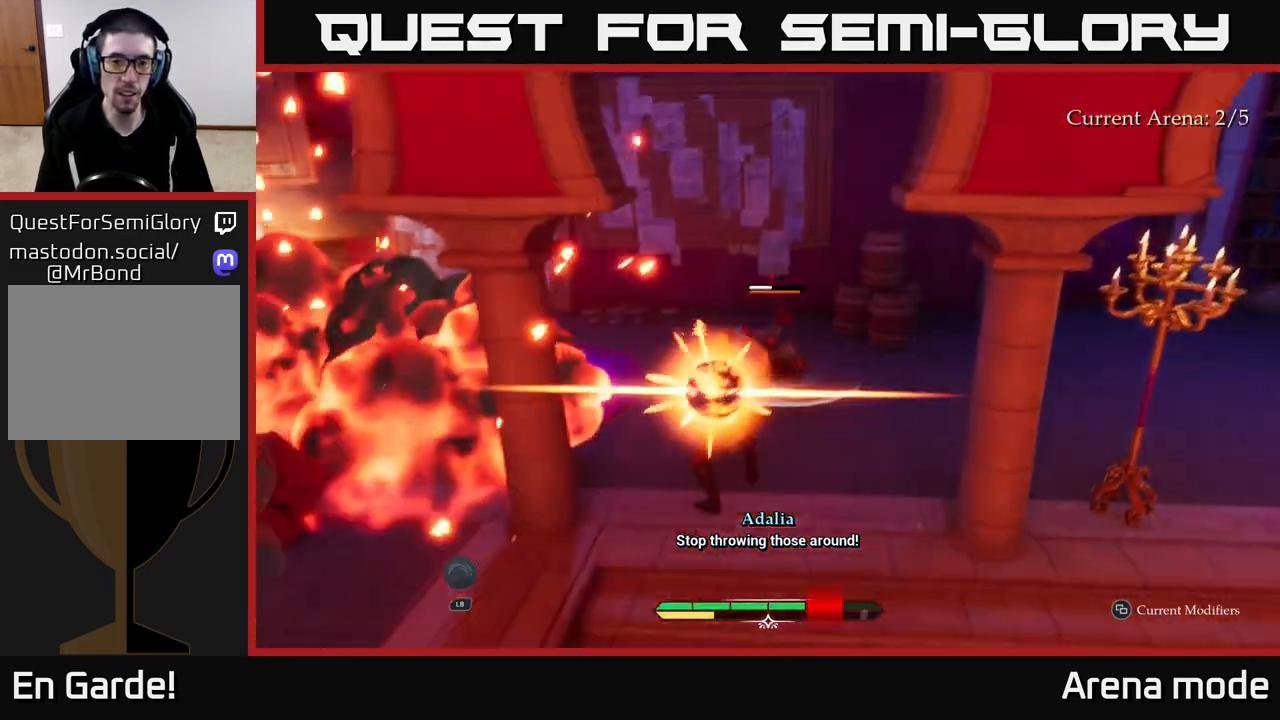
{"buttons": [], "left_stick": "center", "right_stick": "center", "events": [[67, "Y", "up"], [117, "left_stick", "center"], [383, "left_stick", "up-right"], [467, "left_stick", "center"]]}